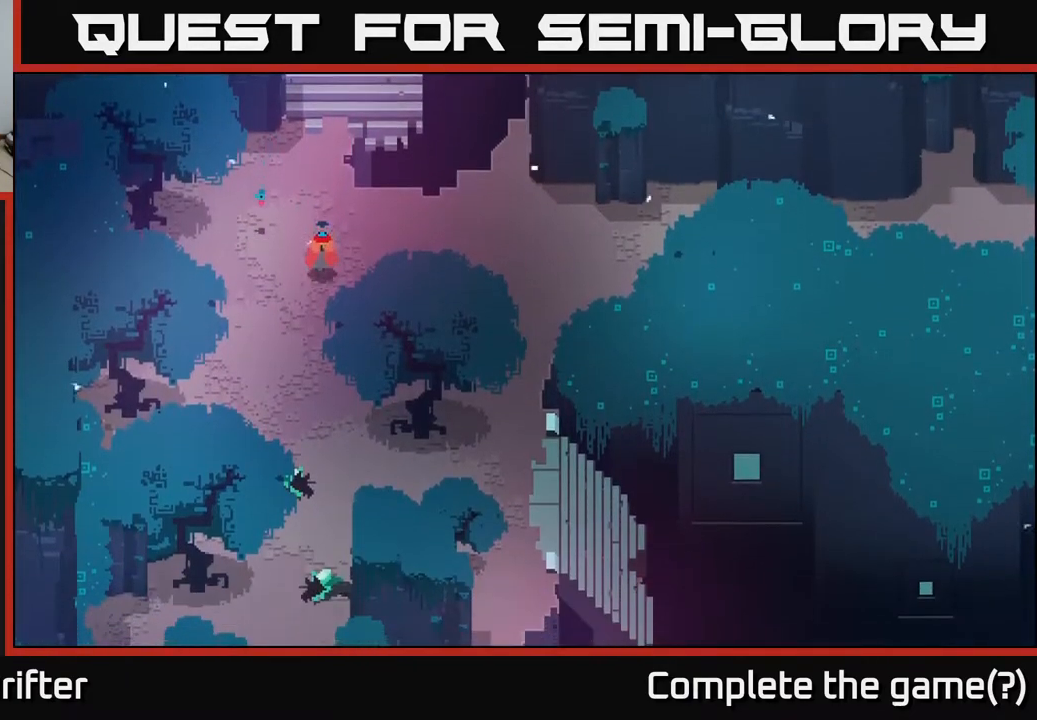
Gameplay with a controller (Xbox layout); each line is a JSON object with the inputs held at the frame after it. "events" lists button and stick changes between this image and that frame as [ms after this image, input, new state], when the widget could be followed in between.
{"buttons": [], "left_stick": "down", "right_stick": "center", "events": []}
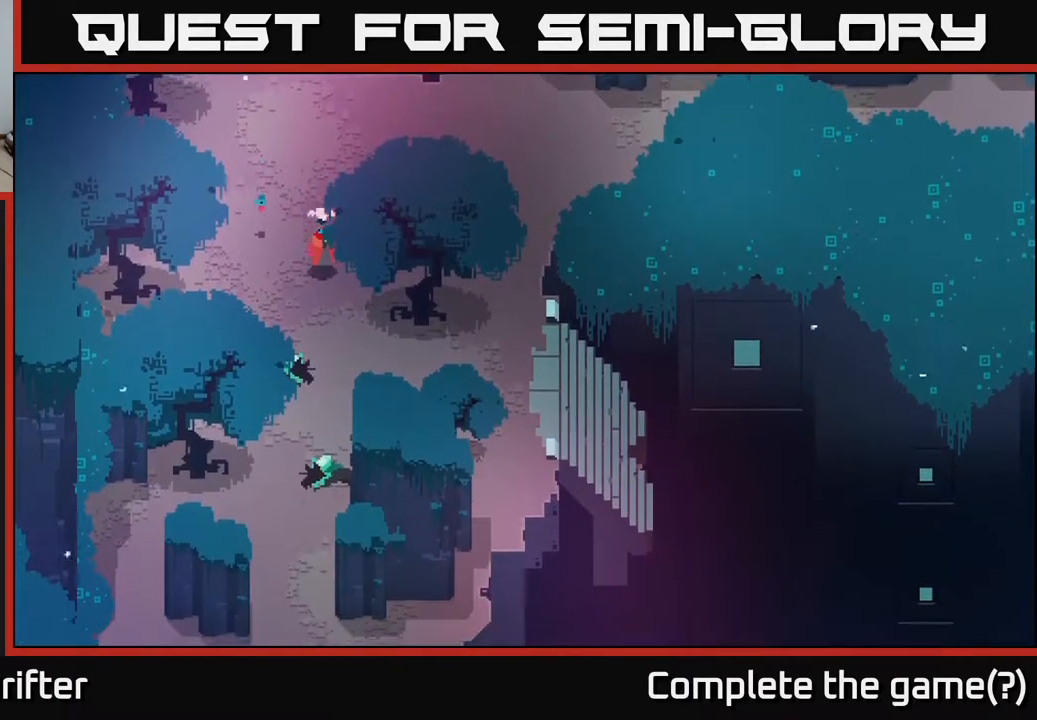
{"buttons": [], "left_stick": "down", "right_stick": "center", "events": []}
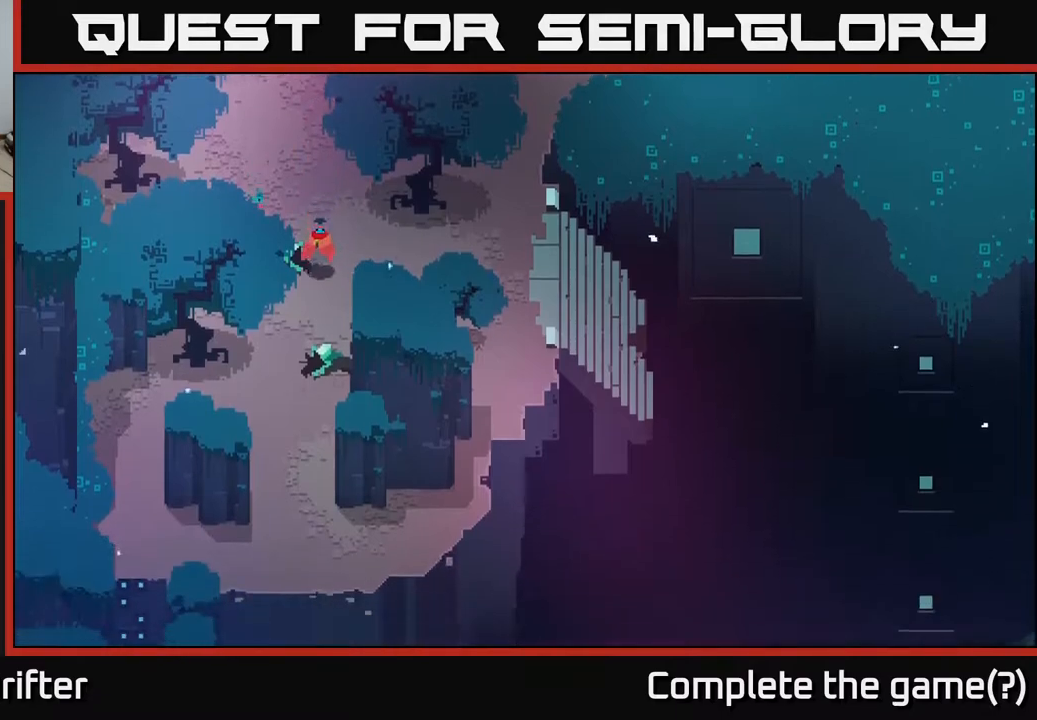
{"buttons": [], "left_stick": "down", "right_stick": "center", "events": []}
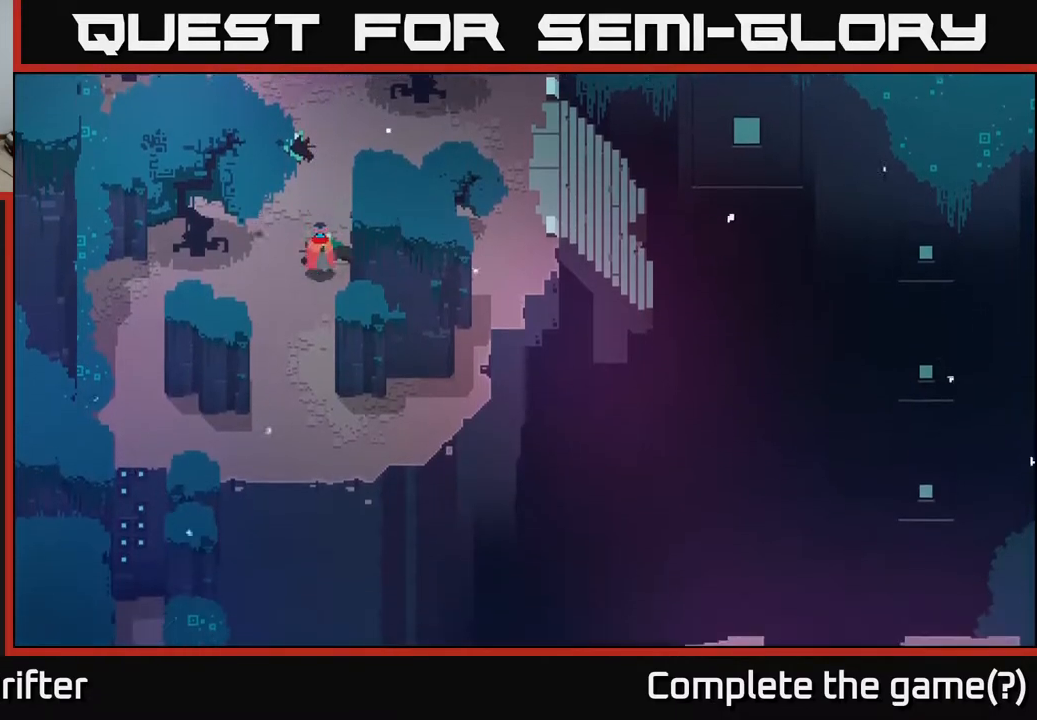
{"buttons": [], "left_stick": "down", "right_stick": "center", "events": []}
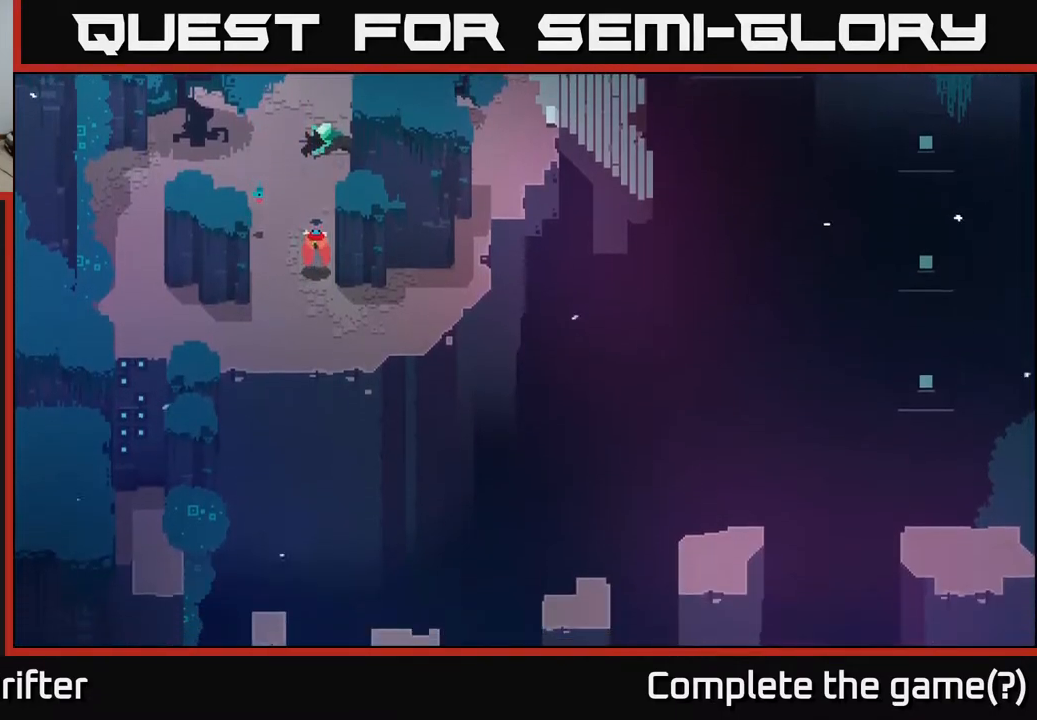
{"buttons": [], "left_stick": "left", "right_stick": "center", "events": [[133, "left_stick", "down-left"], [400, "left_stick", "left"]]}
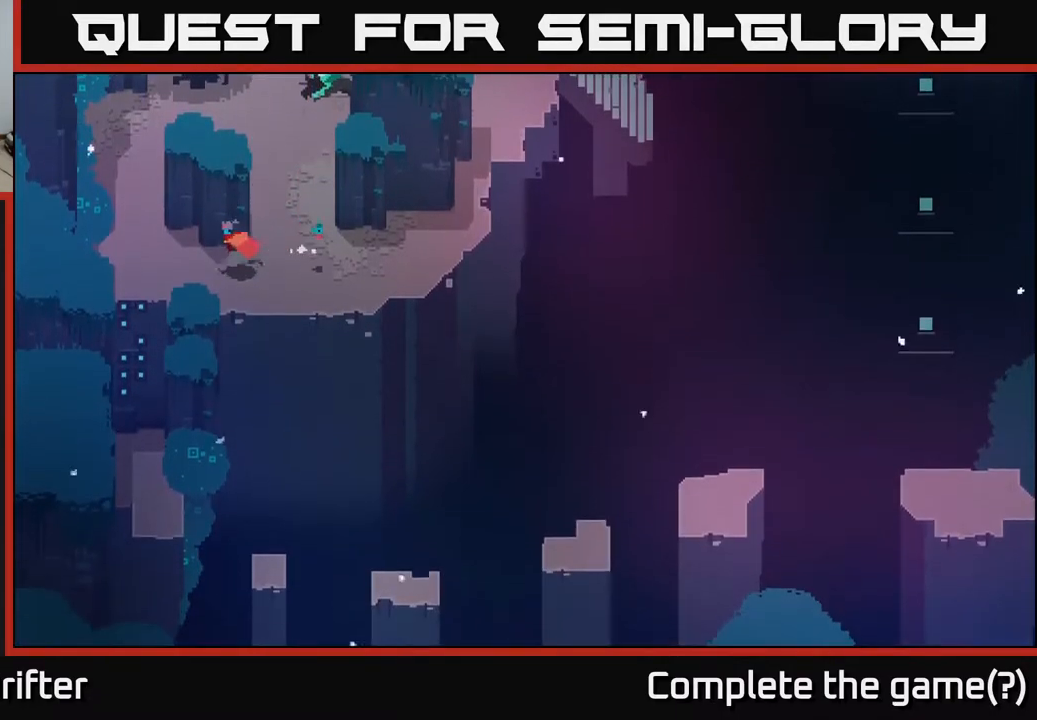
{"buttons": [], "left_stick": "down-left", "right_stick": "center", "events": [[383, "left_stick", "down-left"]]}
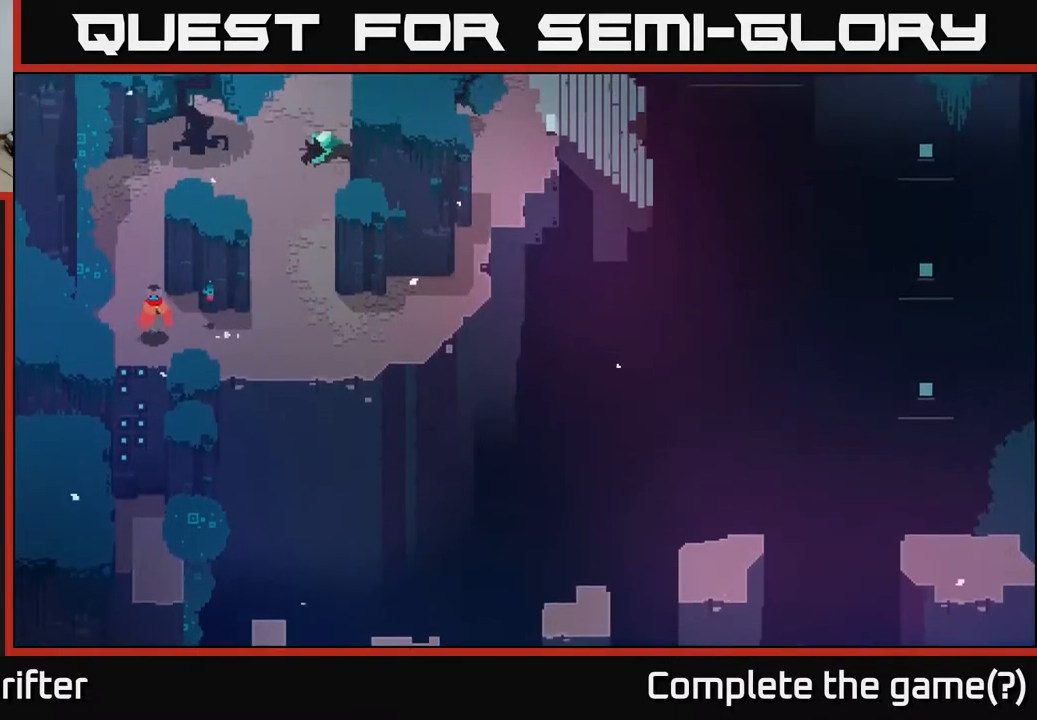
{"buttons": [], "left_stick": "down", "right_stick": "center", "events": [[283, "left_stick", "down"], [333, "A", "down"], [483, "A", "up"]]}
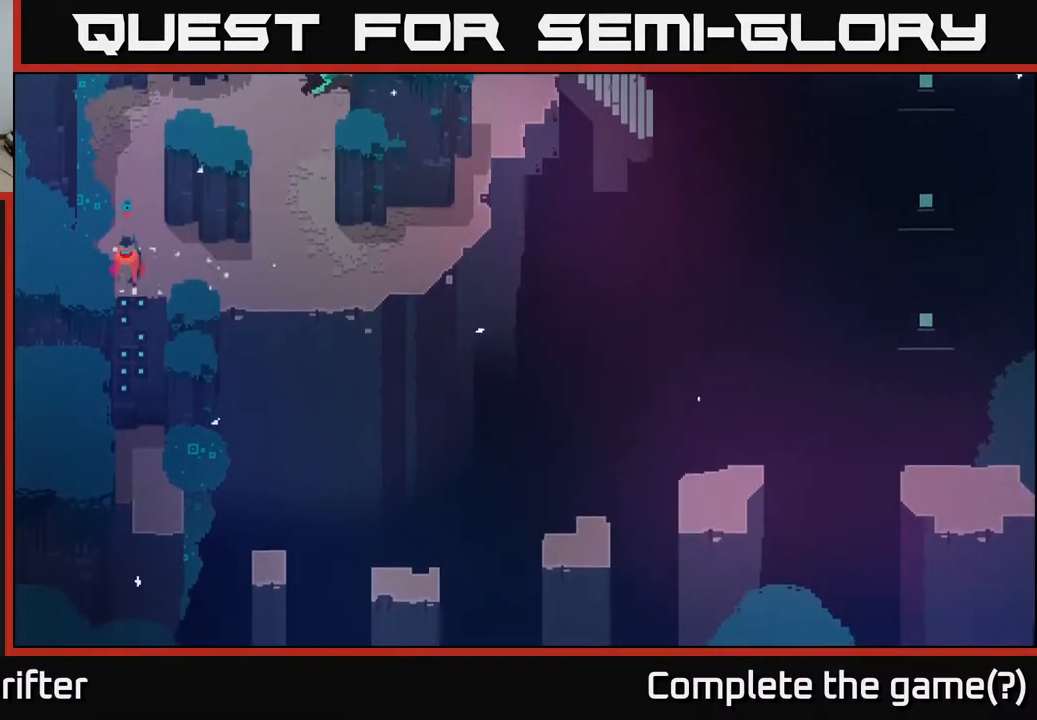
{"buttons": [], "left_stick": "right", "right_stick": "center", "events": [[133, "left_stick", "center"], [367, "left_stick", "right"]]}
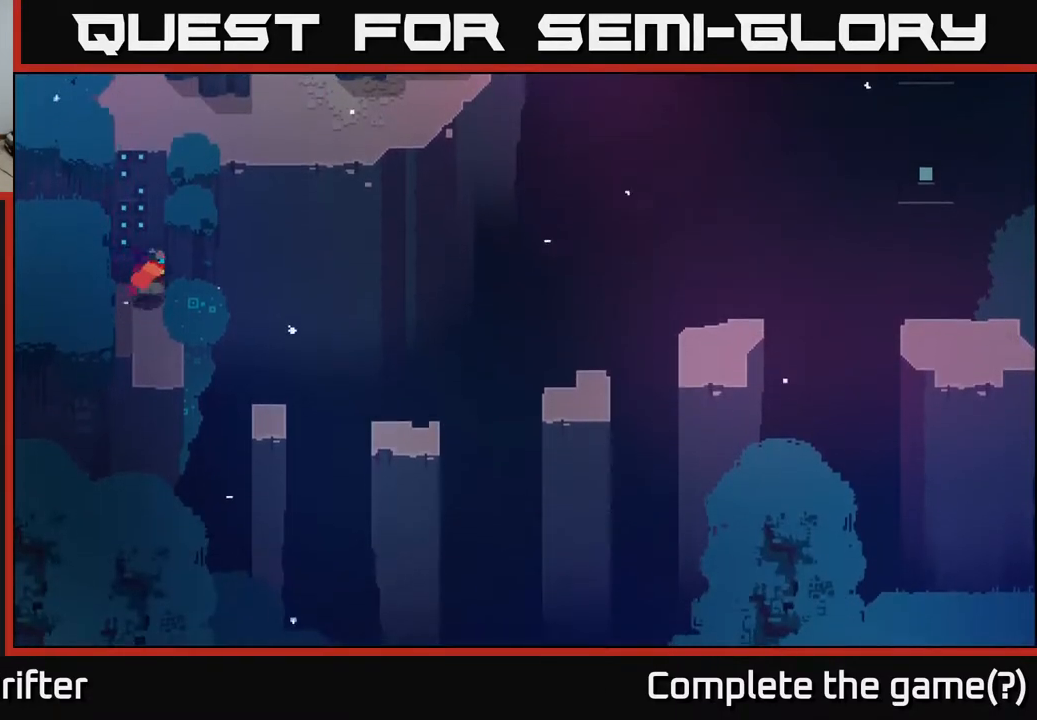
{"buttons": [], "left_stick": "down-right", "right_stick": "center", "events": [[117, "left_stick", "down"], [267, "left_stick", "down-left"], [400, "left_stick", "down-right"]]}
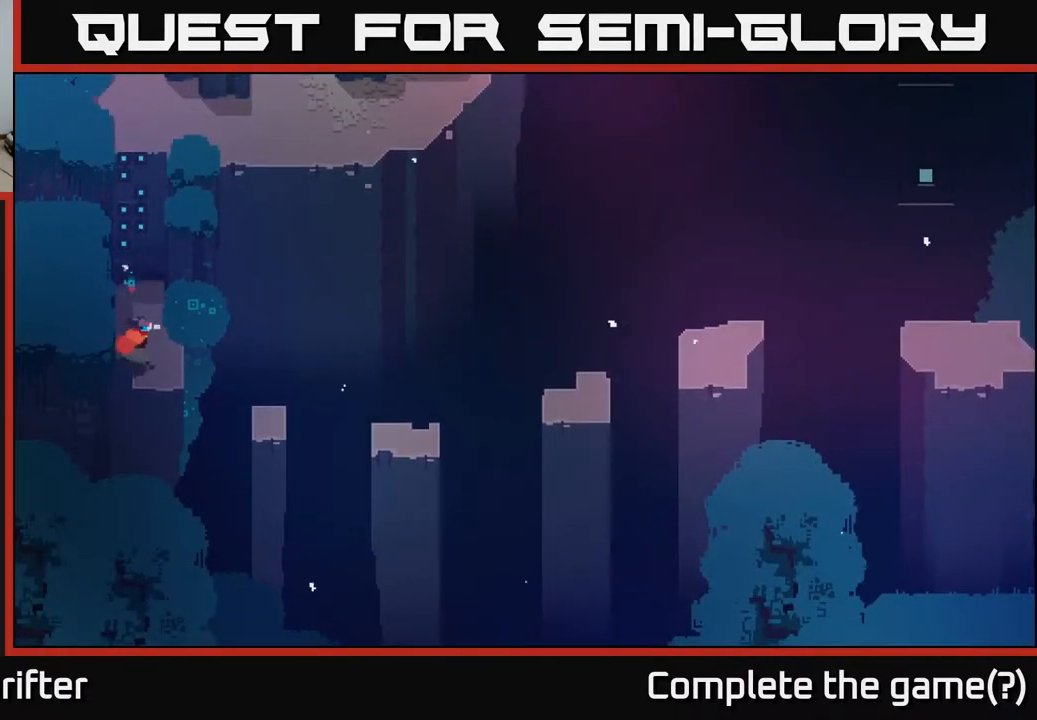
{"buttons": ["A"], "left_stick": "down-right", "right_stick": "center", "events": [[167, "left_stick", "right"], [350, "left_stick", "down-right"], [467, "A", "down"]]}
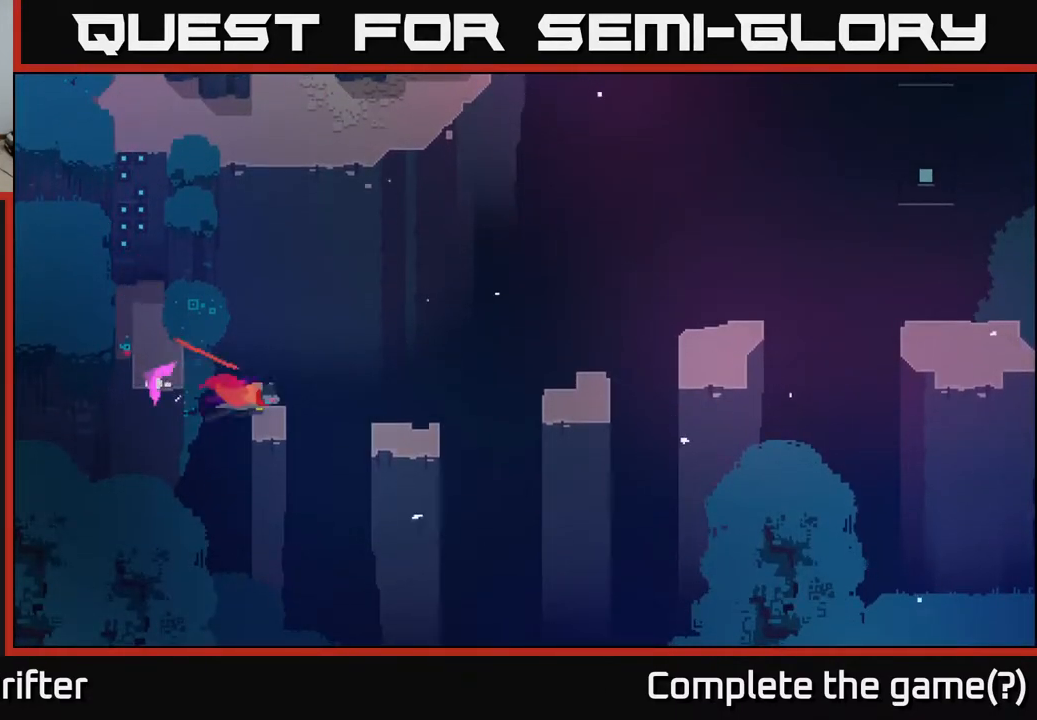
{"buttons": [], "left_stick": "center", "right_stick": "center", "events": [[100, "A", "up"], [283, "left_stick", "center"]]}
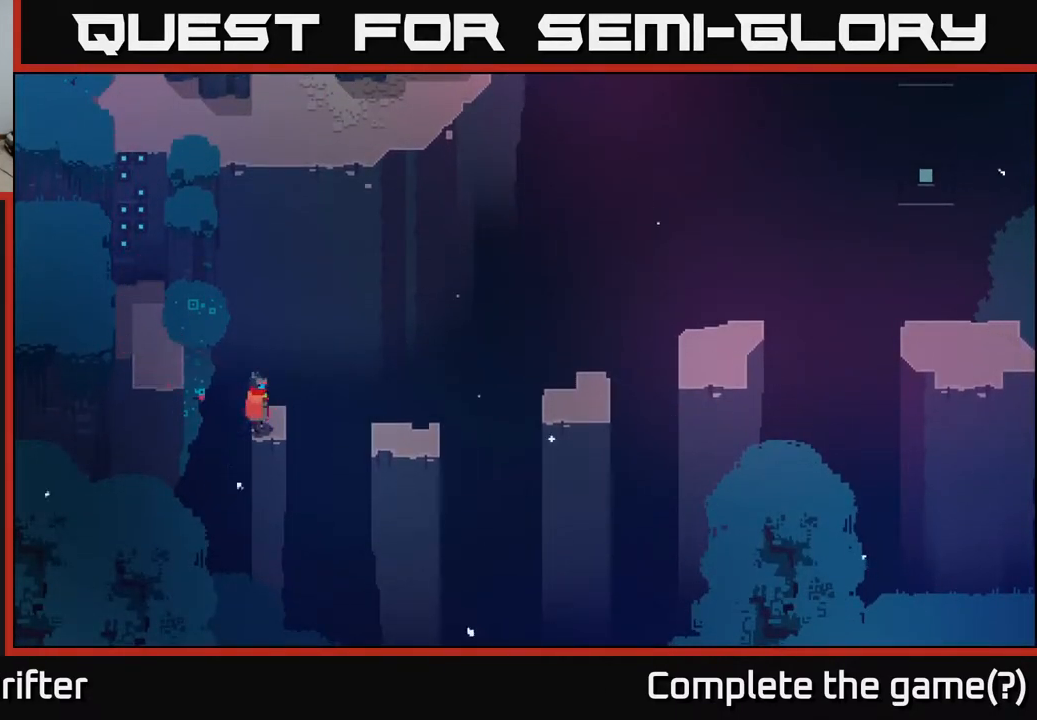
{"buttons": [], "left_stick": "center", "right_stick": "center", "events": [[67, "left_stick", "up-left"], [167, "A", "down"], [350, "A", "up"], [483, "left_stick", "center"]]}
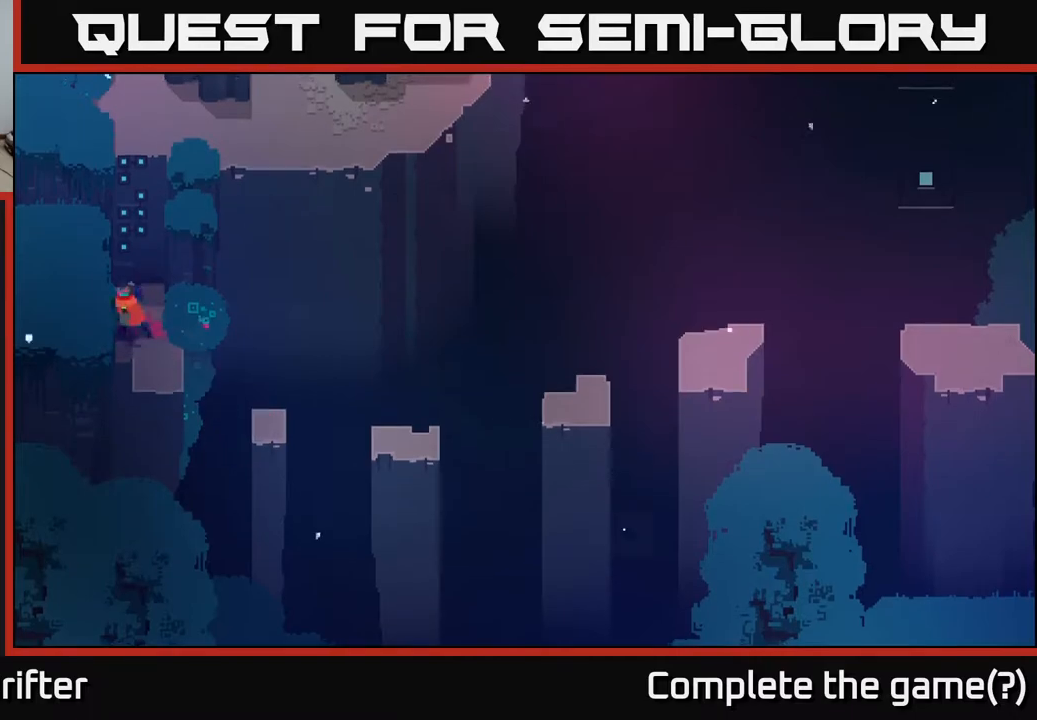
{"buttons": [], "left_stick": "center", "right_stick": "center", "events": [[167, "SELECT", "down"], [350, "SELECT", "up"]]}
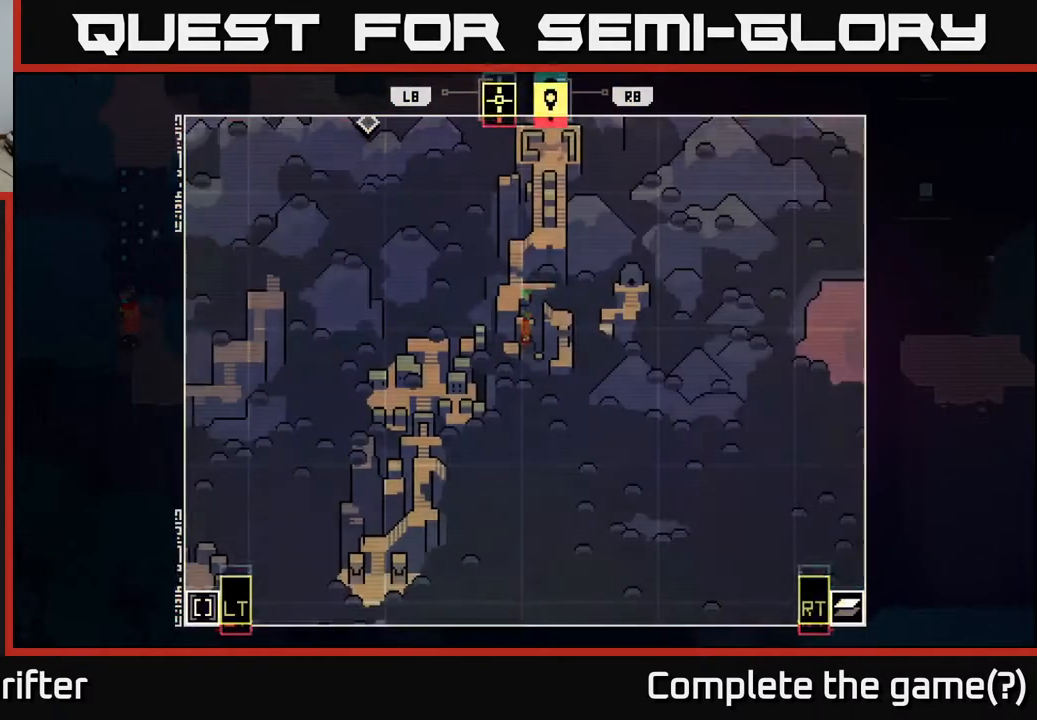
{"buttons": [], "left_stick": "center", "right_stick": "center", "events": []}
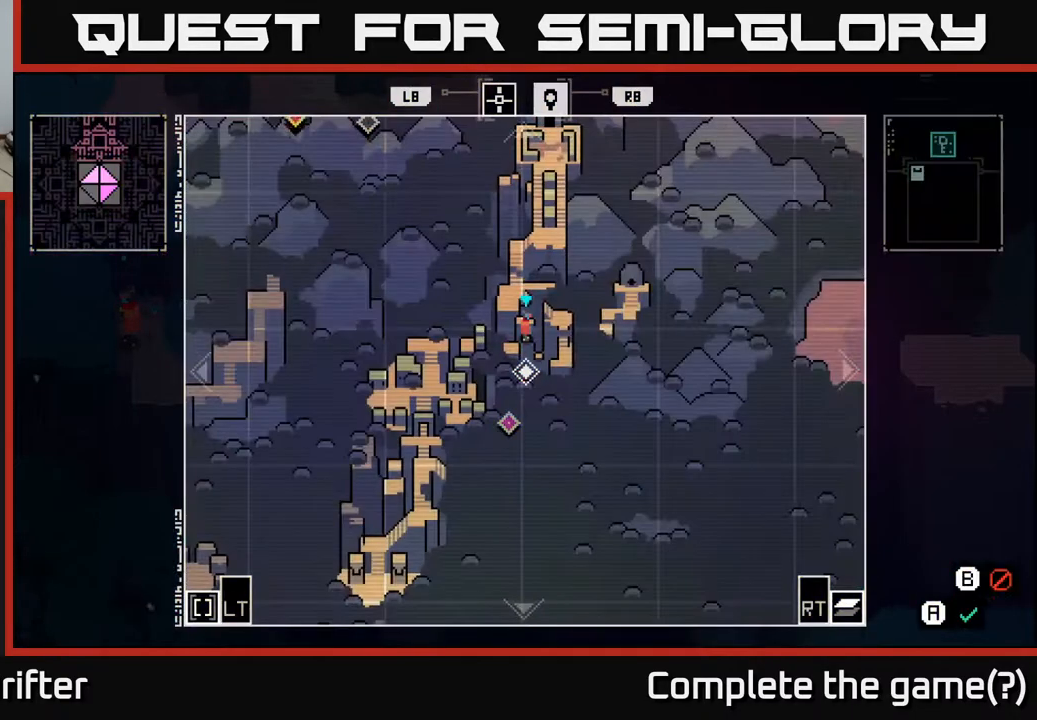
{"buttons": [], "left_stick": "right", "right_stick": "center", "events": [[283, "left_stick", "right"]]}
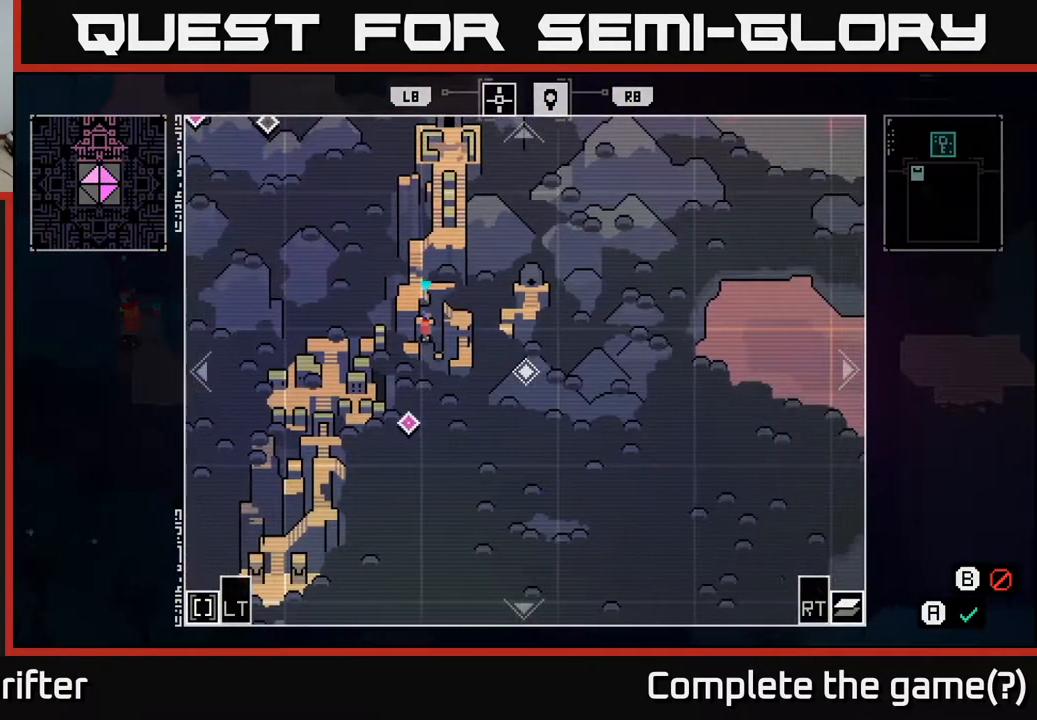
{"buttons": [], "left_stick": "center", "right_stick": "center", "events": [[33, "left_stick", "center"]]}
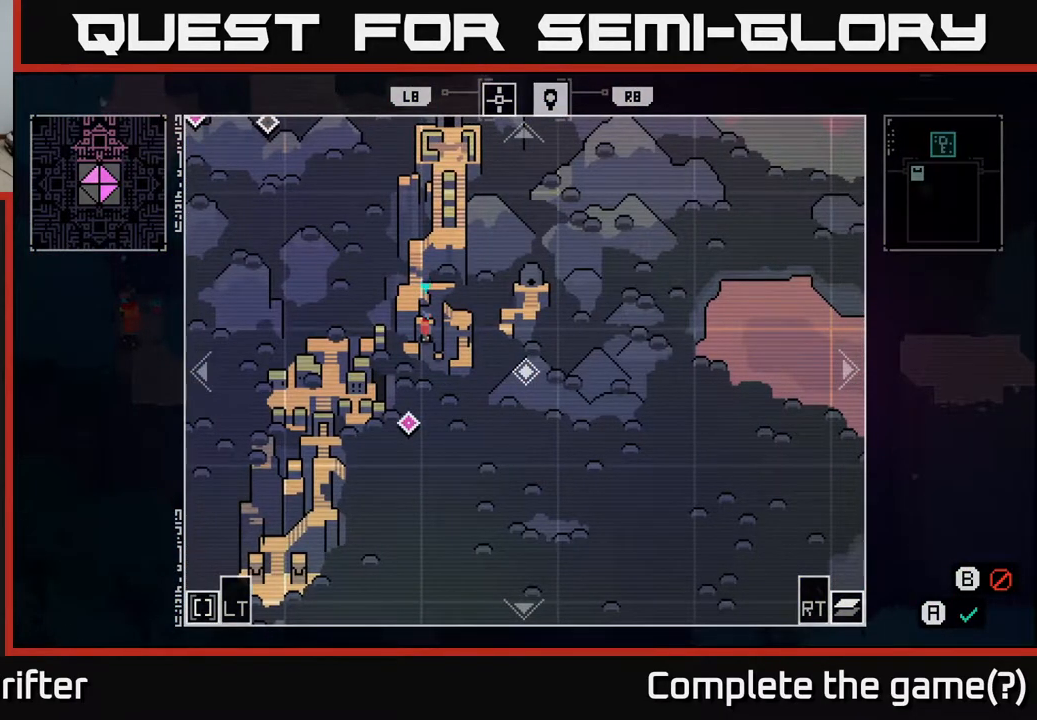
{"buttons": [], "left_stick": "up-left", "right_stick": "center", "events": [[417, "left_stick", "up-left"]]}
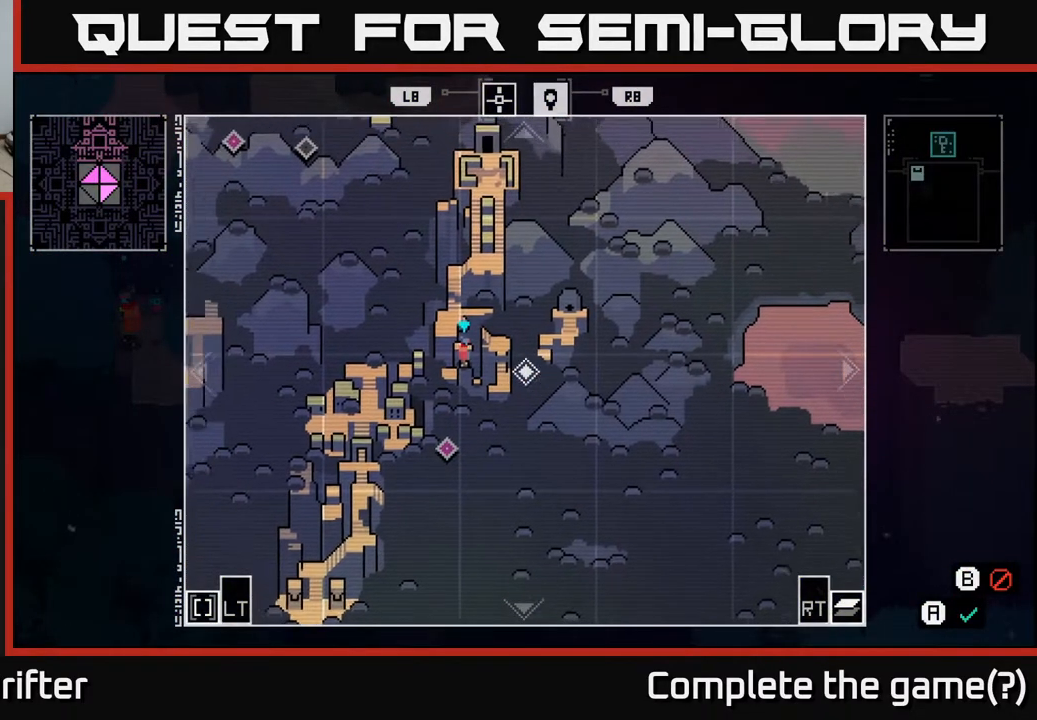
{"buttons": ["SELECT"], "left_stick": "center", "right_stick": "center", "events": [[117, "left_stick", "center"], [367, "SELECT", "down"]]}
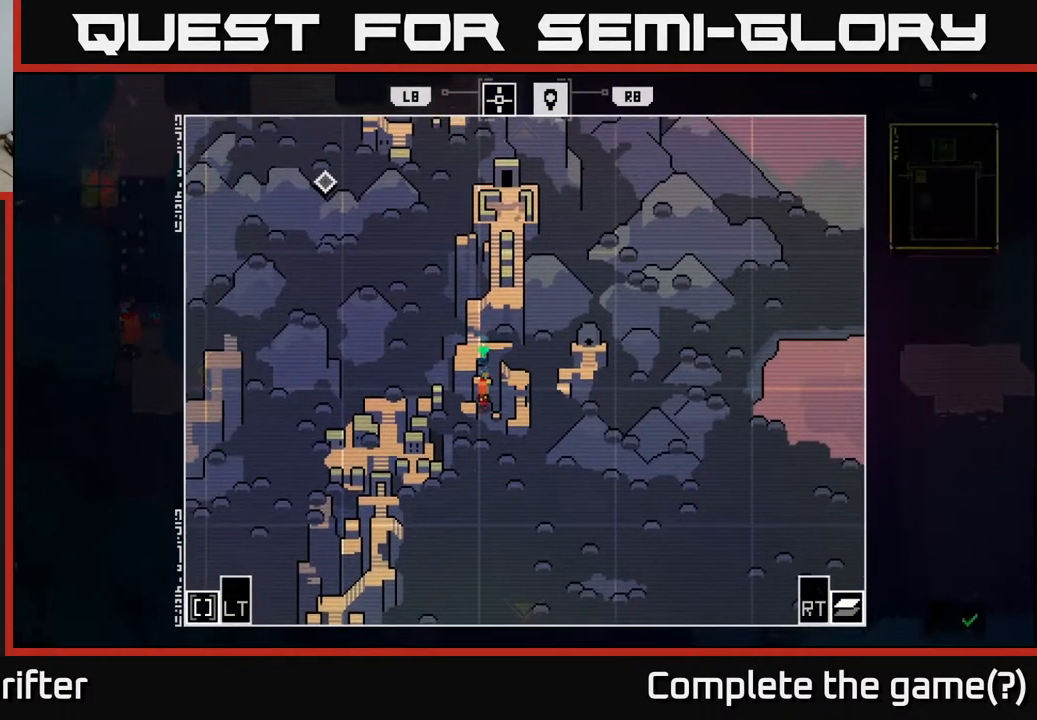
{"buttons": [], "left_stick": "up-left", "right_stick": "center", "events": [[17, "SELECT", "up"], [367, "left_stick", "up"], [433, "left_stick", "up-left"]]}
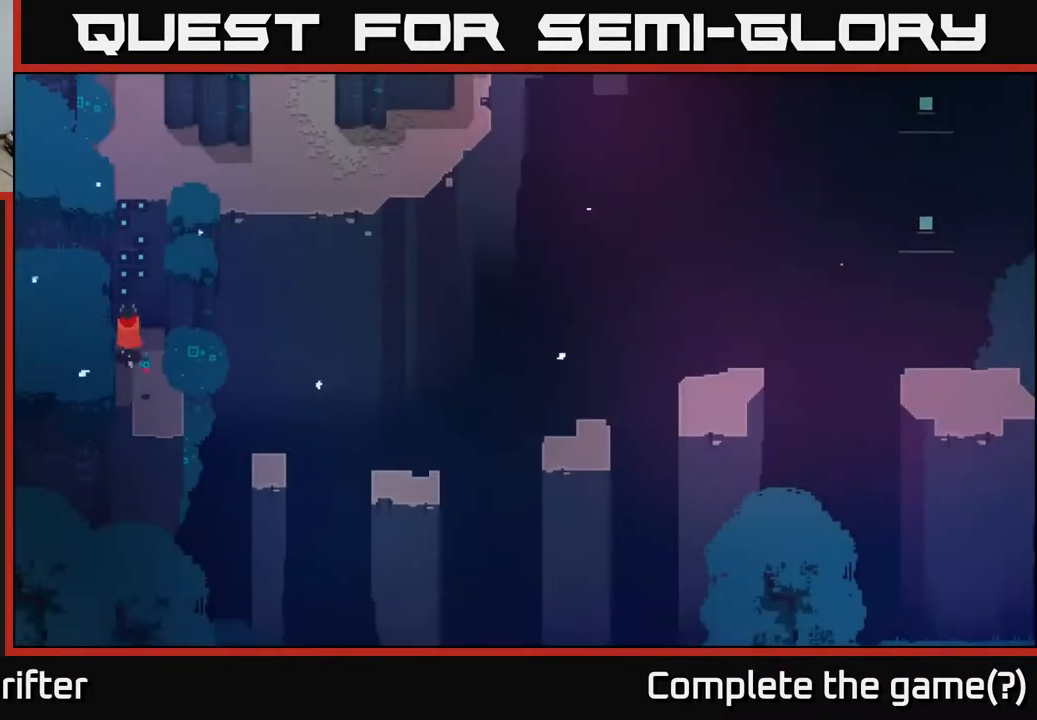
{"buttons": [], "left_stick": "up", "right_stick": "center", "events": [[133, "left_stick", "up"], [267, "A", "down"], [450, "A", "up"]]}
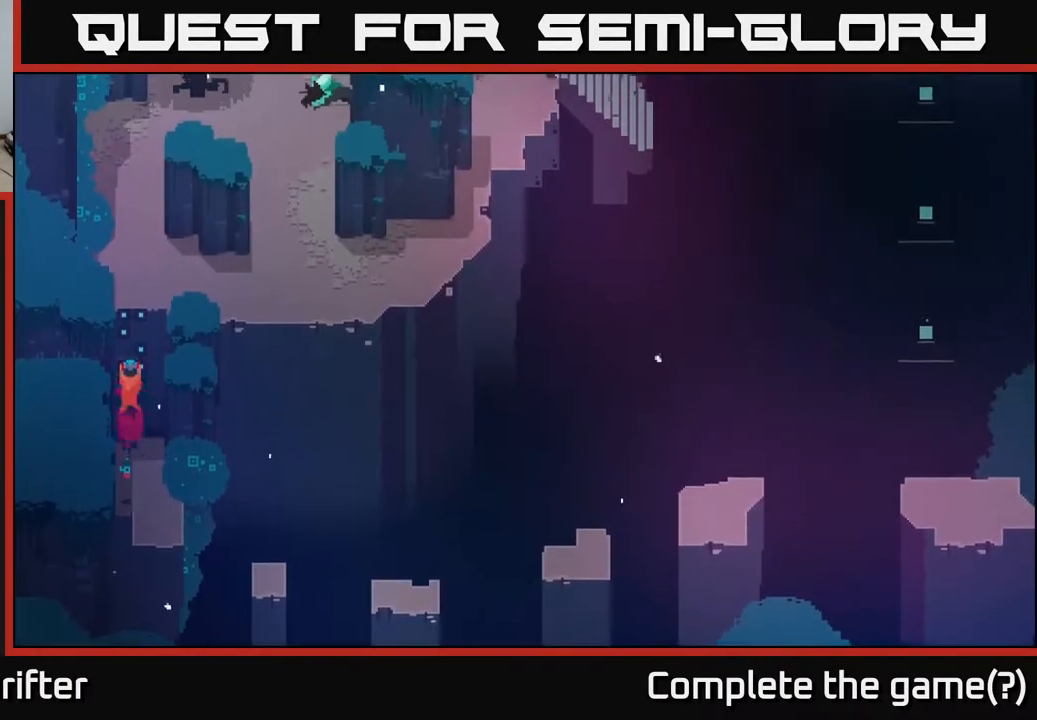
{"buttons": [], "left_stick": "up", "right_stick": "center", "events": []}
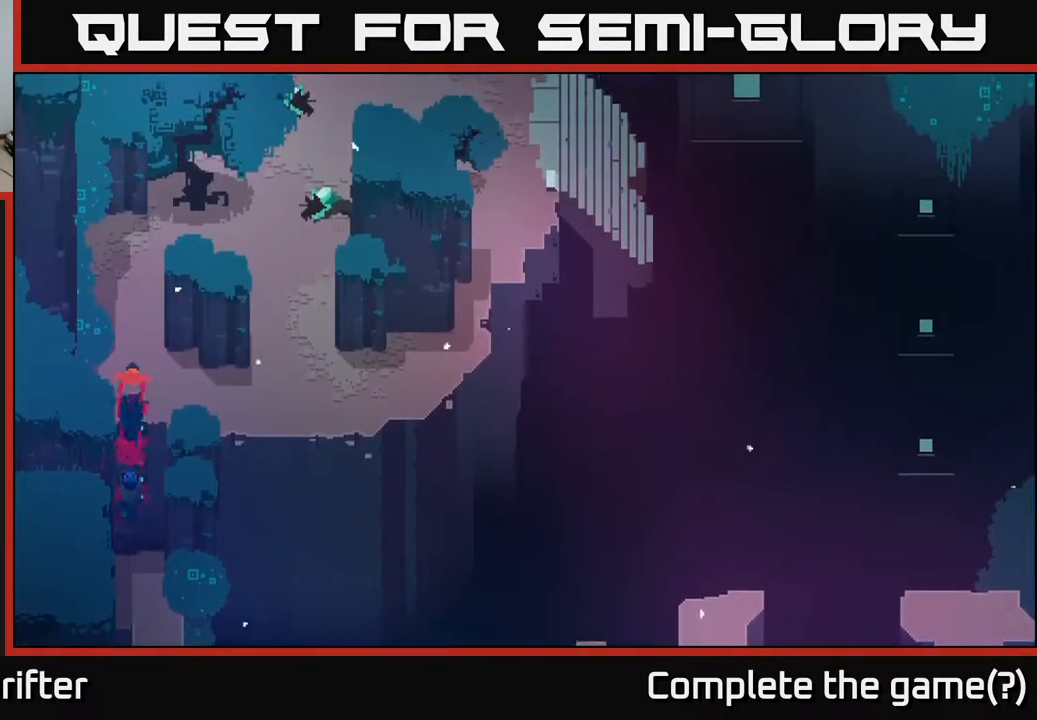
{"buttons": [], "left_stick": "up", "right_stick": "center", "events": []}
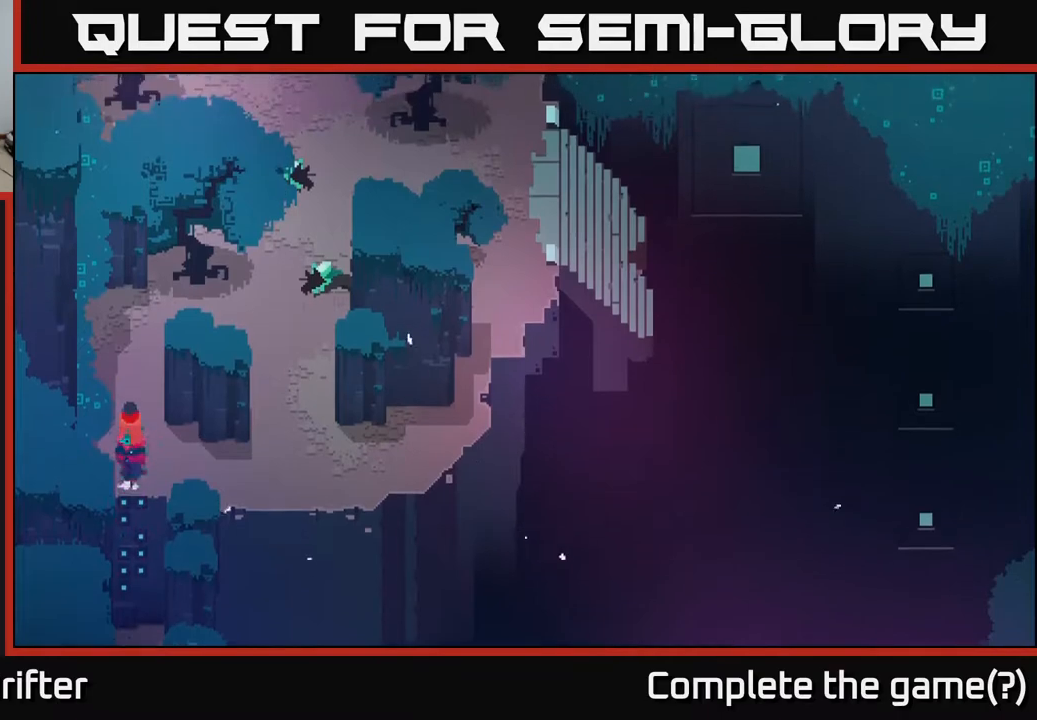
{"buttons": [], "left_stick": "up-right", "right_stick": "center", "events": [[333, "left_stick", "up-right"]]}
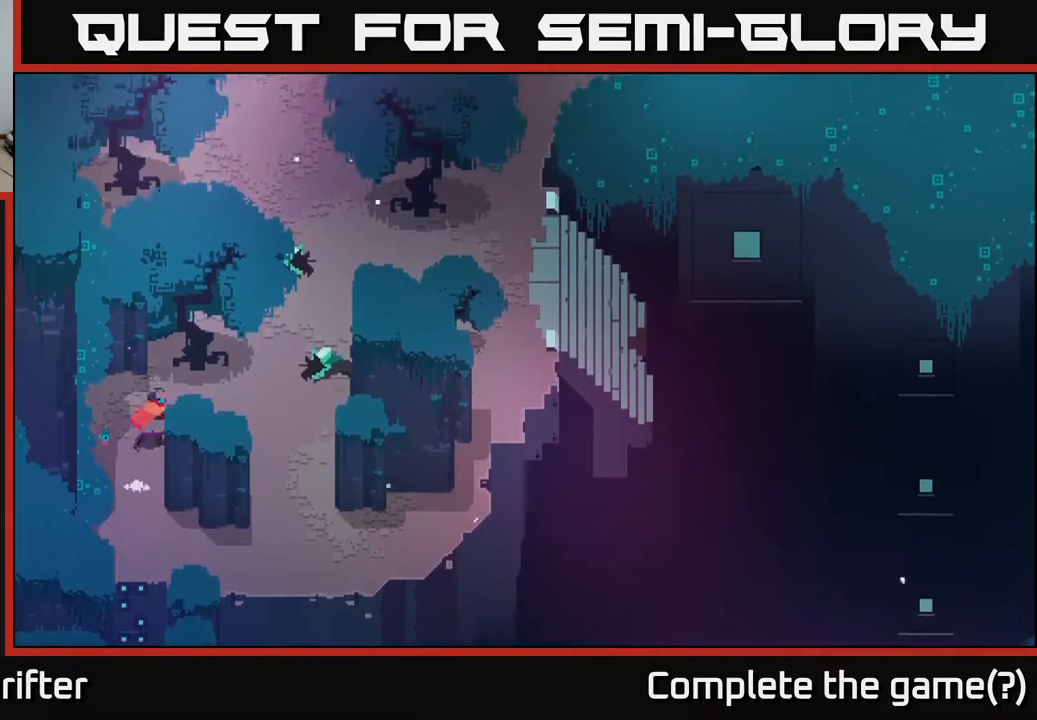
{"buttons": [], "left_stick": "up-right", "right_stick": "center", "events": []}
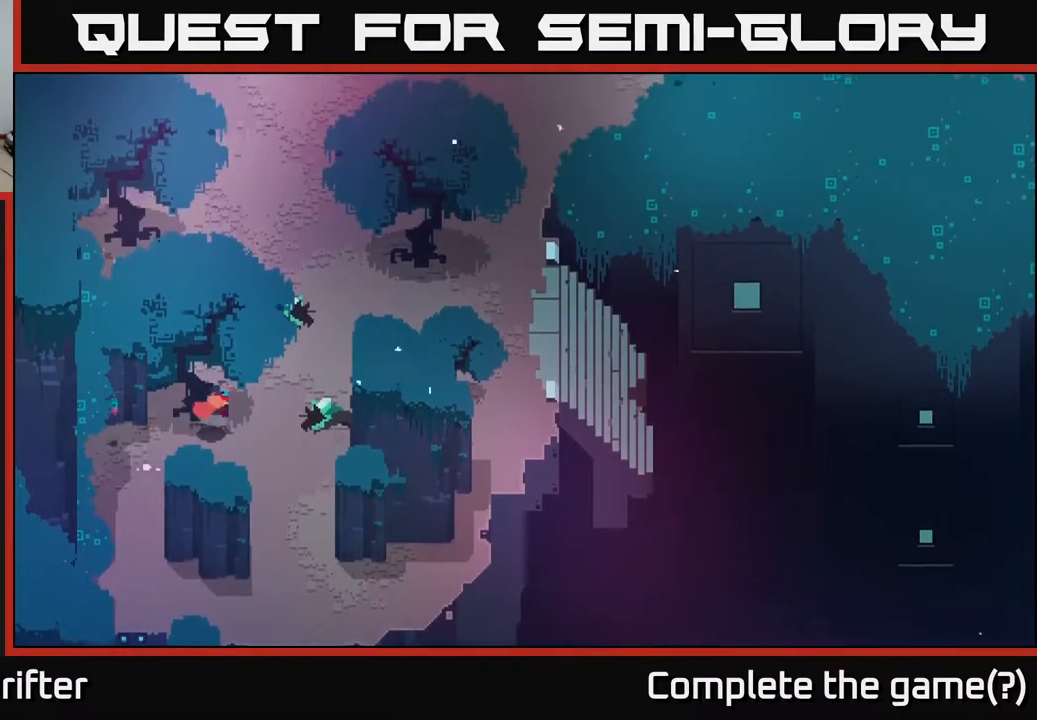
{"buttons": [], "left_stick": "up-right", "right_stick": "center", "events": []}
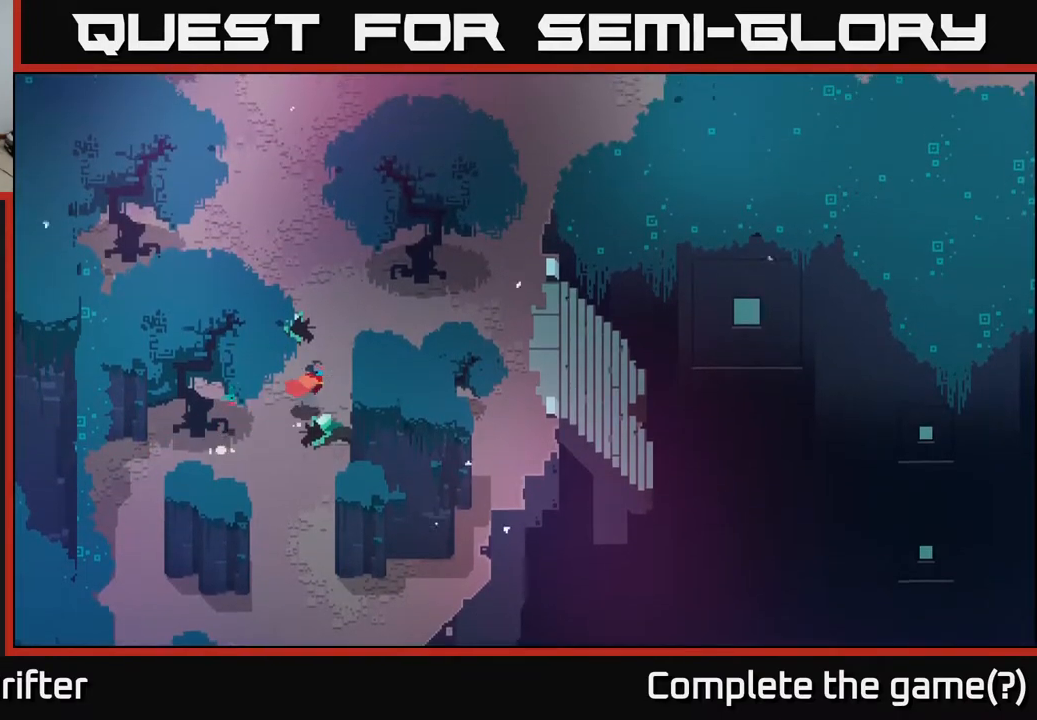
{"buttons": [], "left_stick": "up-right", "right_stick": "center", "events": []}
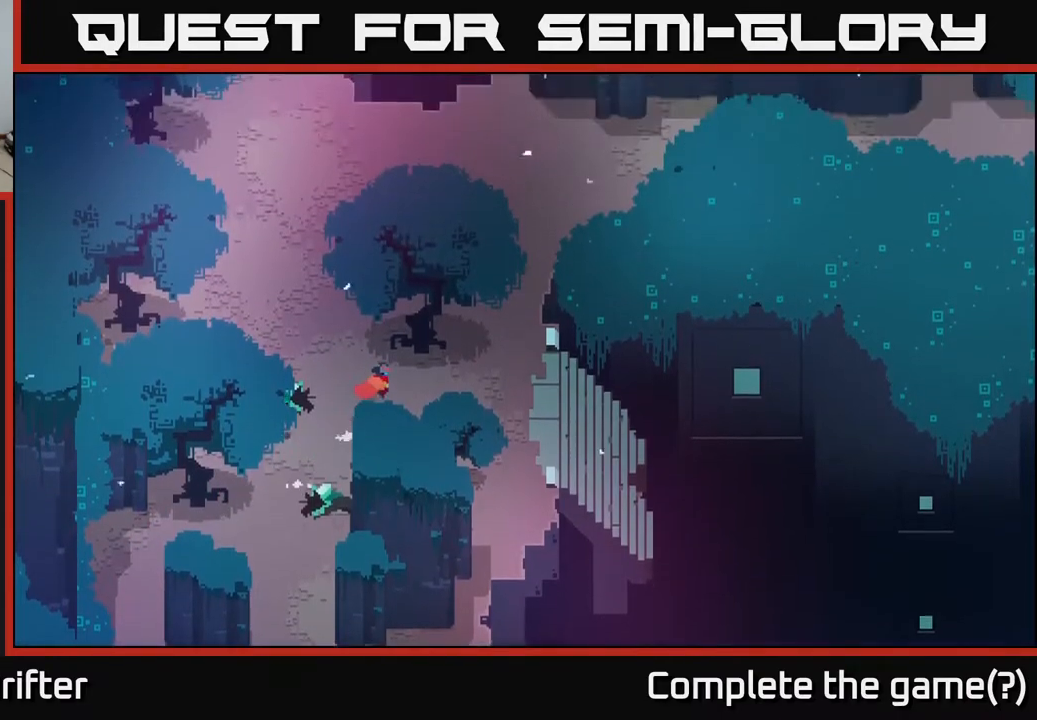
{"buttons": [], "left_stick": "right", "right_stick": "center", "events": [[133, "left_stick", "right"]]}
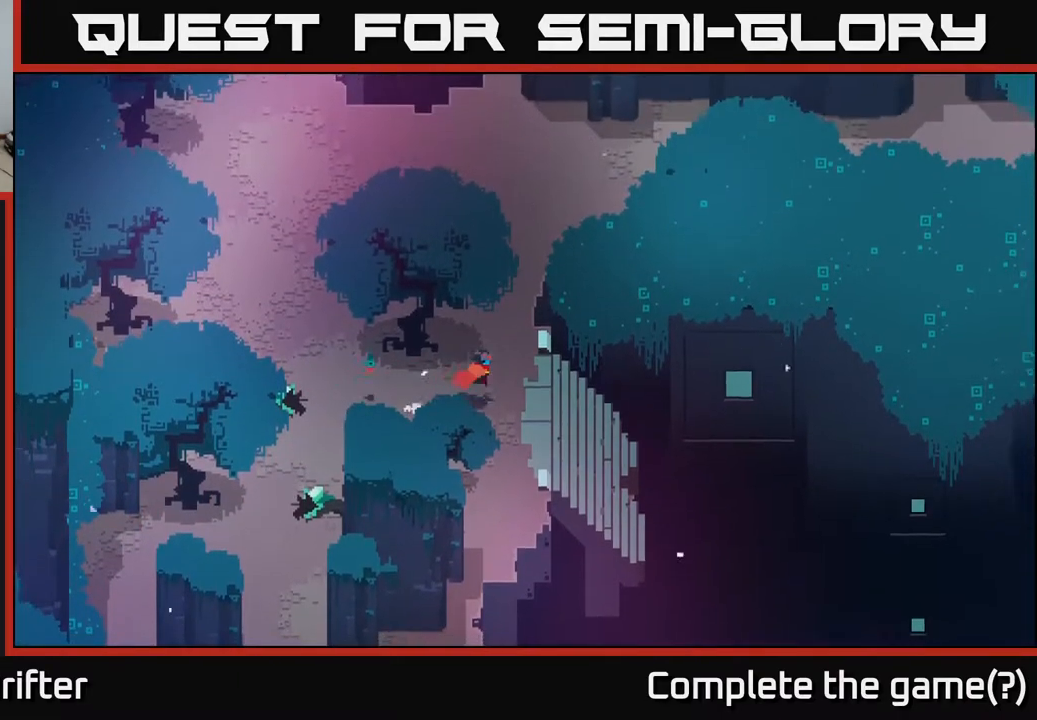
{"buttons": [], "left_stick": "down-right", "right_stick": "center", "events": [[333, "left_stick", "down-right"]]}
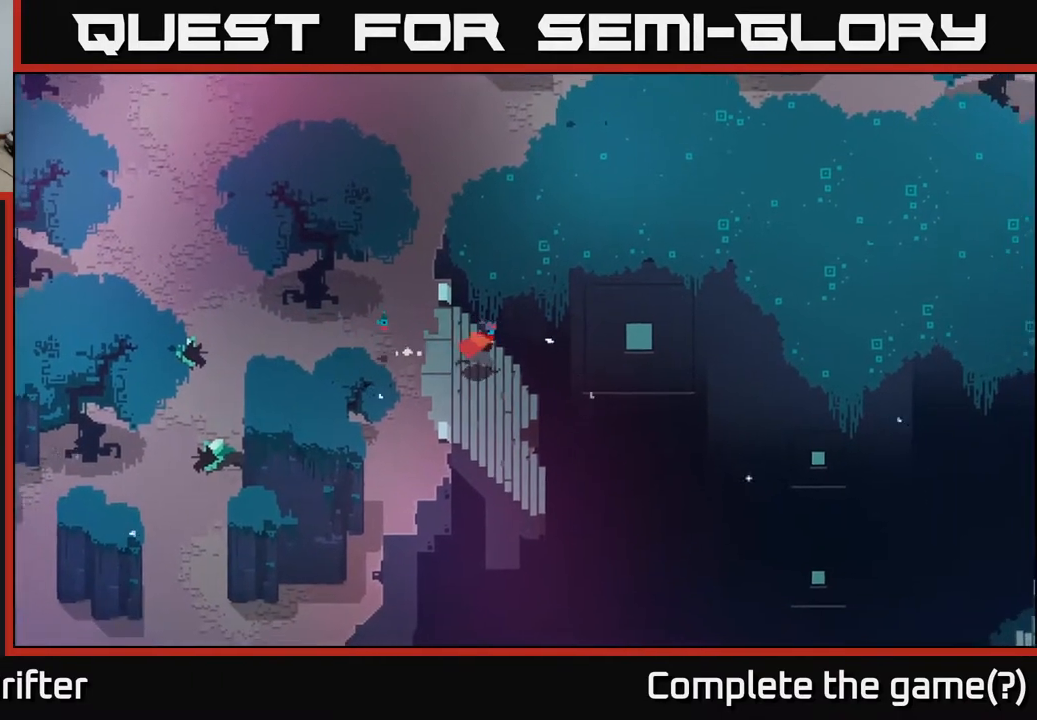
{"buttons": [], "left_stick": "down", "right_stick": "center", "events": [[483, "left_stick", "down"]]}
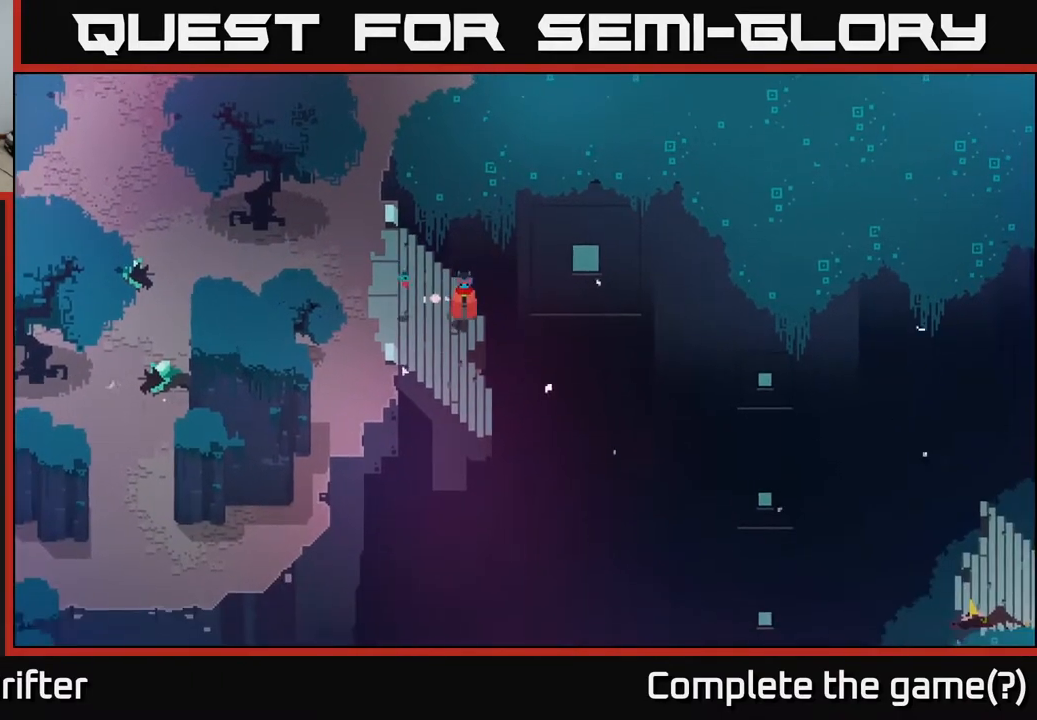
{"buttons": [], "left_stick": "right", "right_stick": "center", "events": [[317, "left_stick", "down-right"], [500, "left_stick", "right"]]}